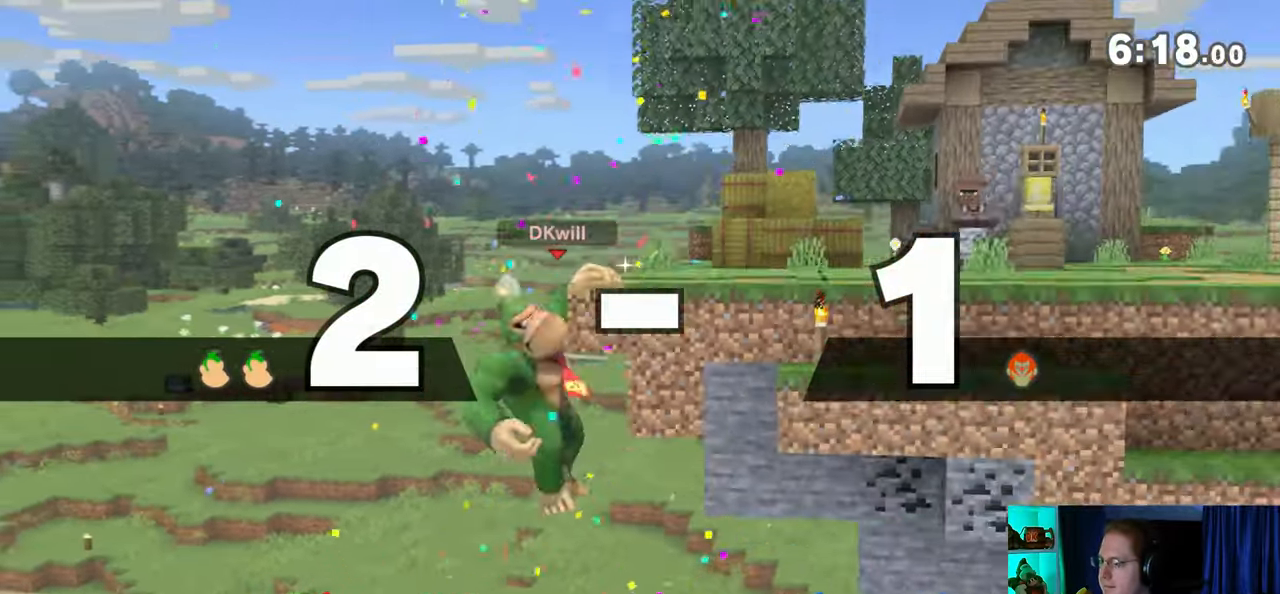
Gameplay with a controller (Nintendo layout); each line is a JSON object with the inputs held at the frame after it. "events" lists button and stick changes between this image and that frame as [ms after this image, input, new state], when the widget could be followed in between. Not read: L3 R3.
{"buttons": [], "left_stick": "right", "right_stick": "center", "events": [[17, "Y", "up"], [50, "A", "up"], [83, "left_stick", "right"], [183, "Y", "down"], [433, "Y", "up"]]}
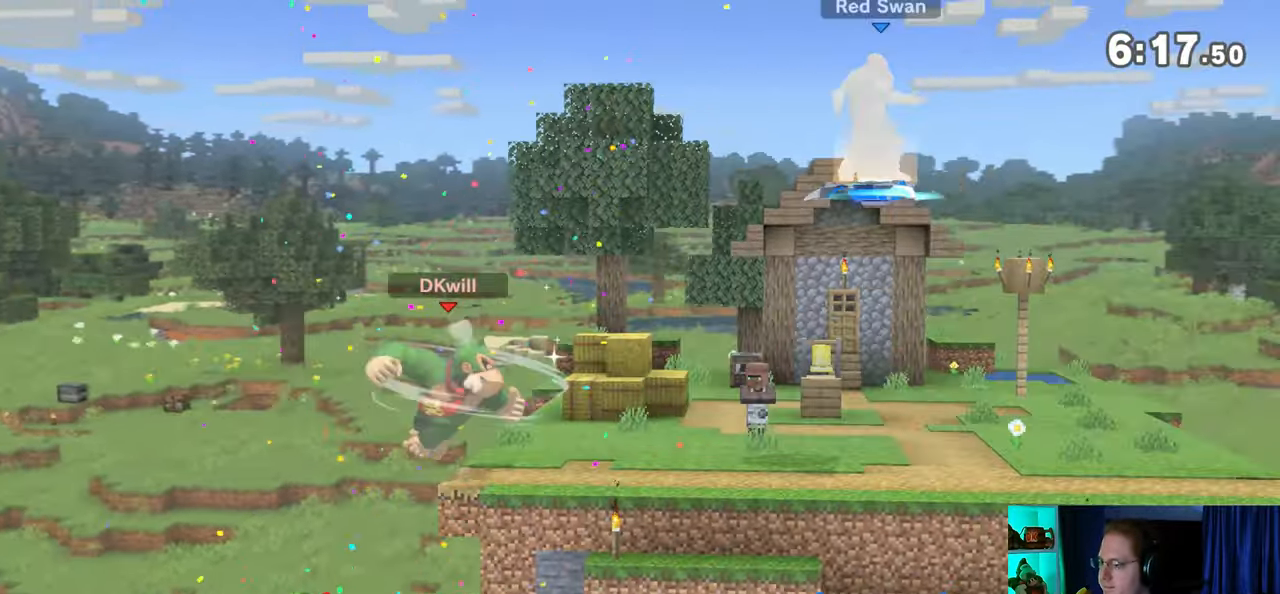
{"buttons": [], "left_stick": "left", "right_stick": "center", "events": [[300, "left_stick", "left"]]}
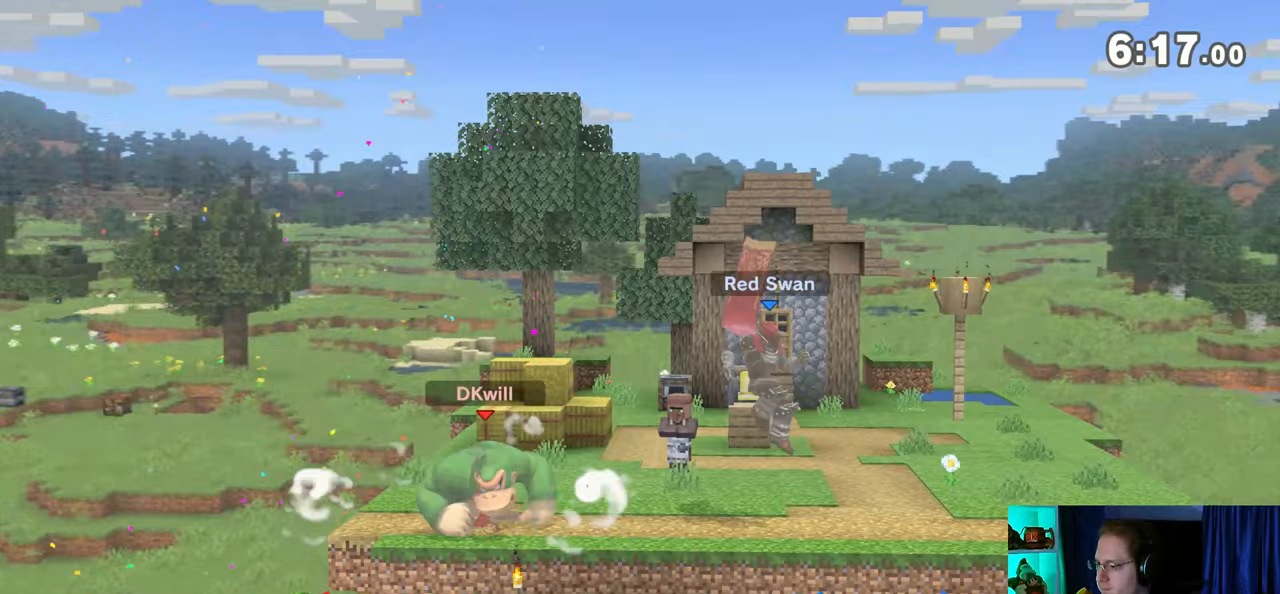
{"buttons": [], "left_stick": "center", "right_stick": "center", "events": [[117, "left_stick", "center"]]}
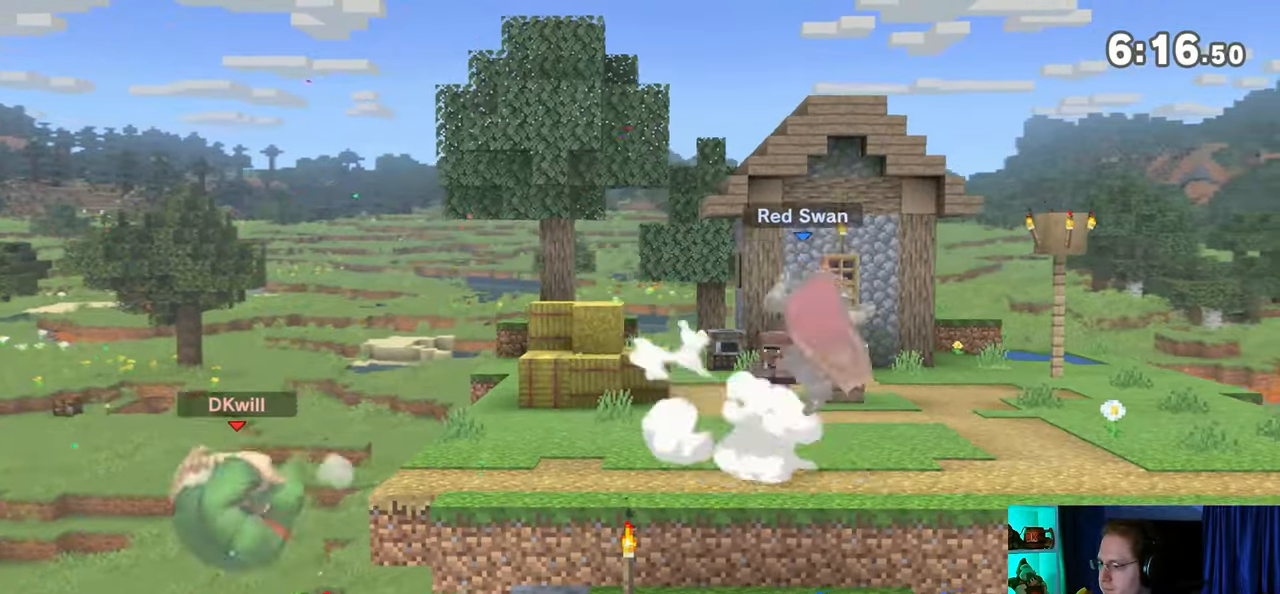
{"buttons": [], "left_stick": "right", "right_stick": "center", "events": [[50, "left_stick", "right"], [250, "Y", "down"], [283, "left_stick", "up-right"], [333, "B", "down"], [333, "Y", "up"], [400, "left_stick", "right"], [433, "B", "up"]]}
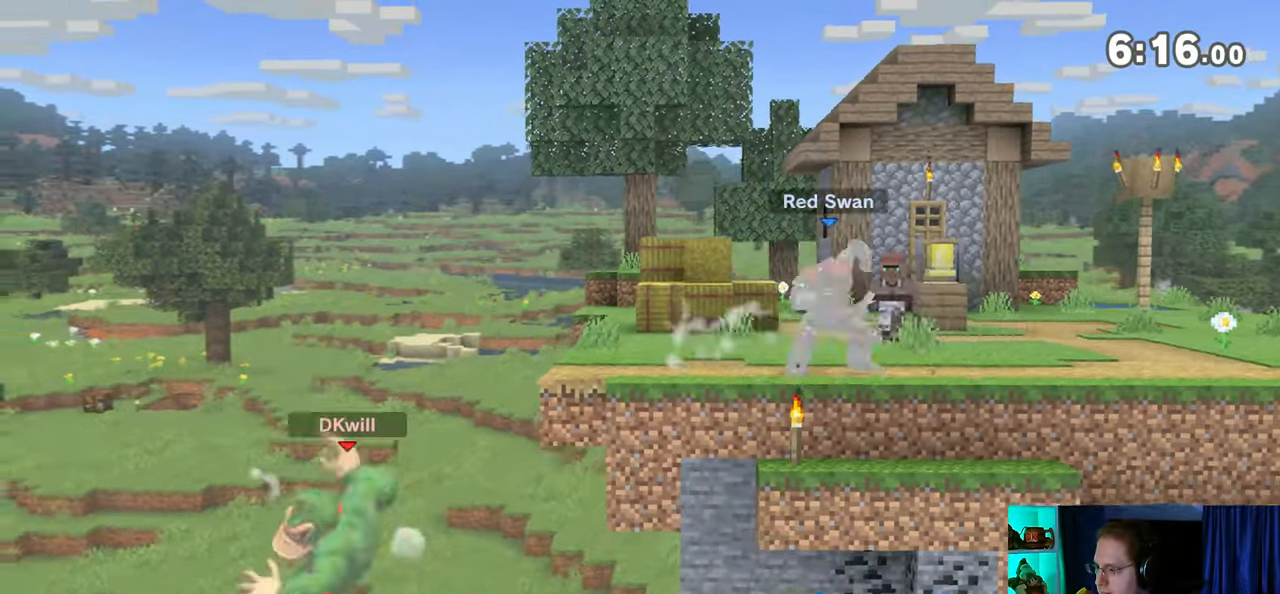
{"buttons": [], "left_stick": "center", "right_stick": "center", "events": [[300, "left_stick", "center"]]}
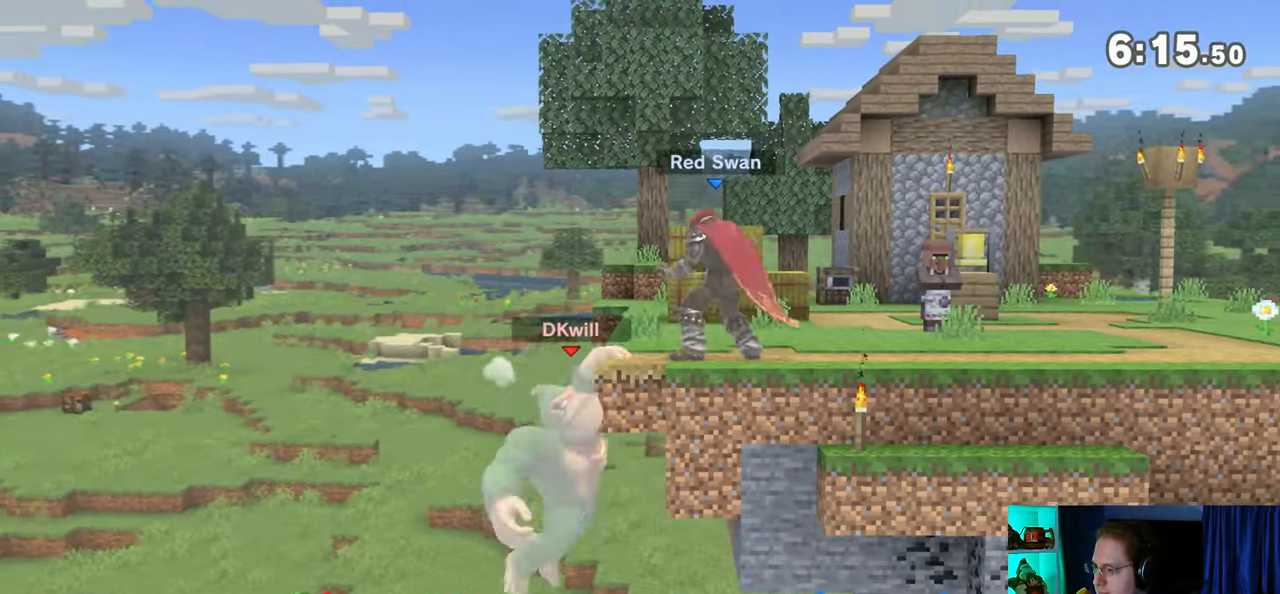
{"buttons": [], "left_stick": "right", "right_stick": "center", "events": [[33, "left_stick", "left"], [117, "Y", "down"], [150, "Y", "up"], [150, "left_stick", "center"], [217, "left_stick", "down-left"], [233, "B", "down"], [300, "left_stick", "right"], [333, "B", "up"]]}
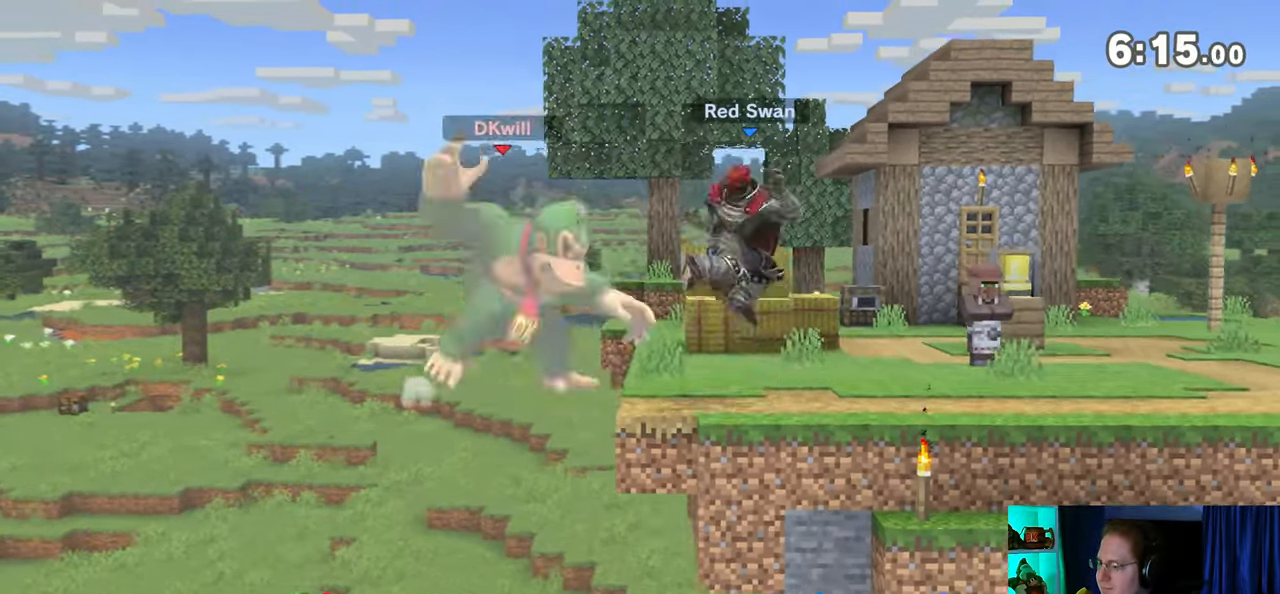
{"buttons": ["Y"], "left_stick": "right", "right_stick": "center", "events": [[450, "Y", "down"]]}
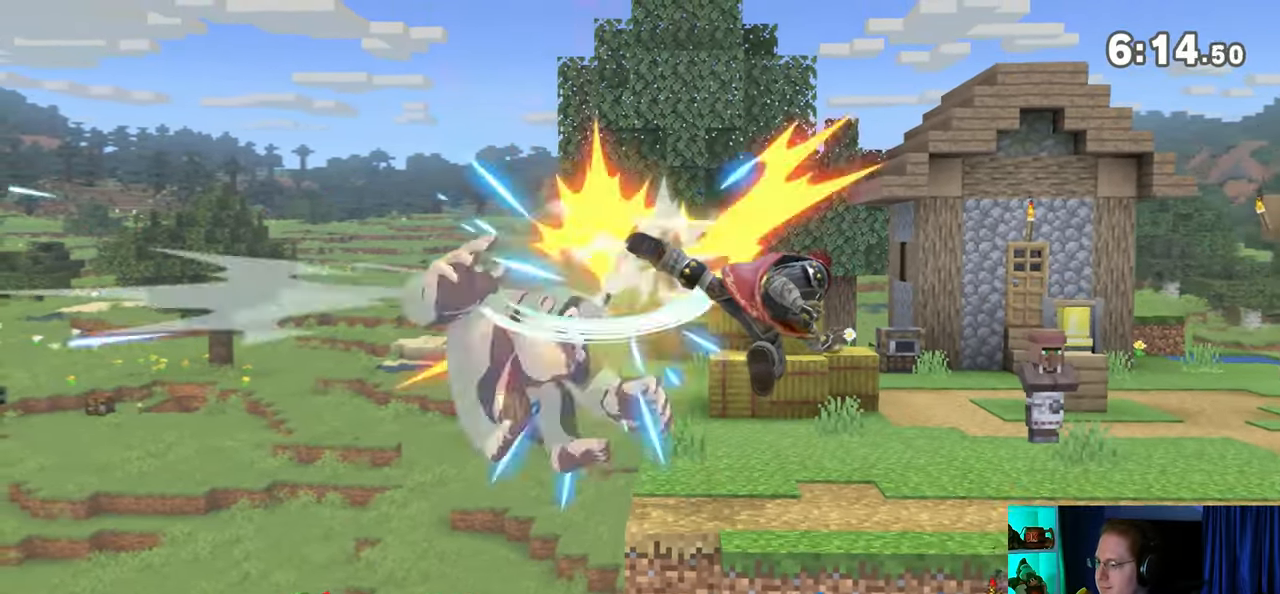
{"buttons": [], "left_stick": "up-left", "right_stick": "center", "events": [[50, "Y", "up"], [150, "Y", "down"], [250, "Y", "up"], [250, "left_stick", "center"], [433, "left_stick", "up-left"]]}
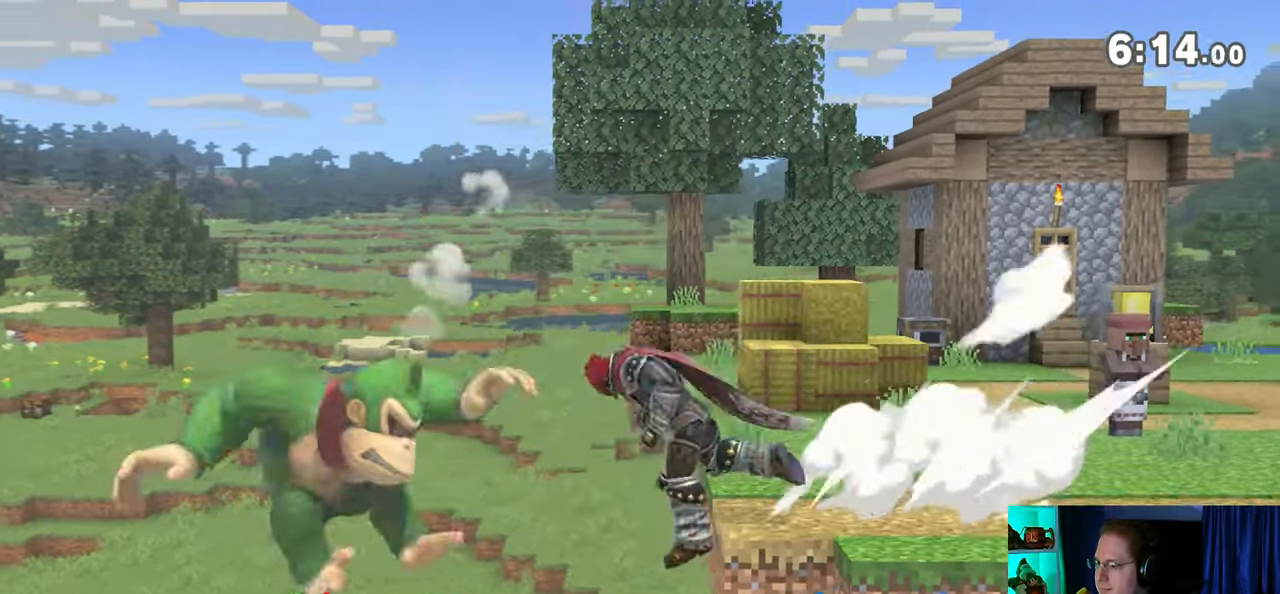
{"buttons": [], "left_stick": "down-right", "right_stick": "center", "events": [[117, "left_stick", "up-right"], [333, "B", "down"], [367, "B", "up"], [400, "left_stick", "down-right"]]}
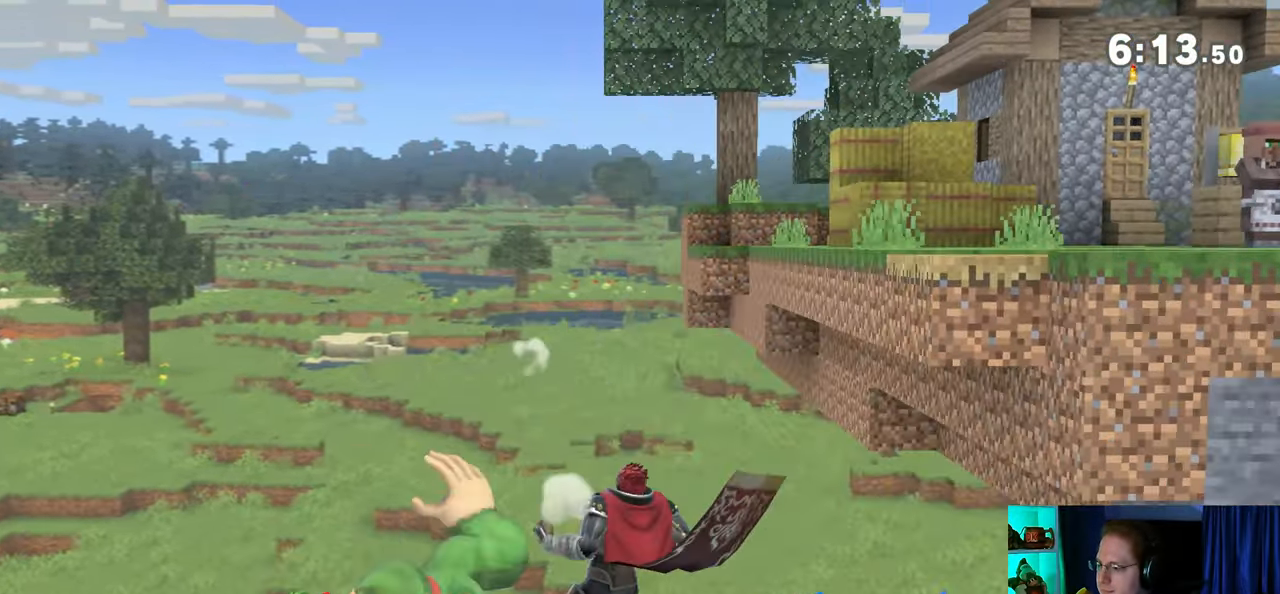
{"buttons": ["Y"], "left_stick": "down-right", "right_stick": "center", "events": [[17, "Y", "down"]]}
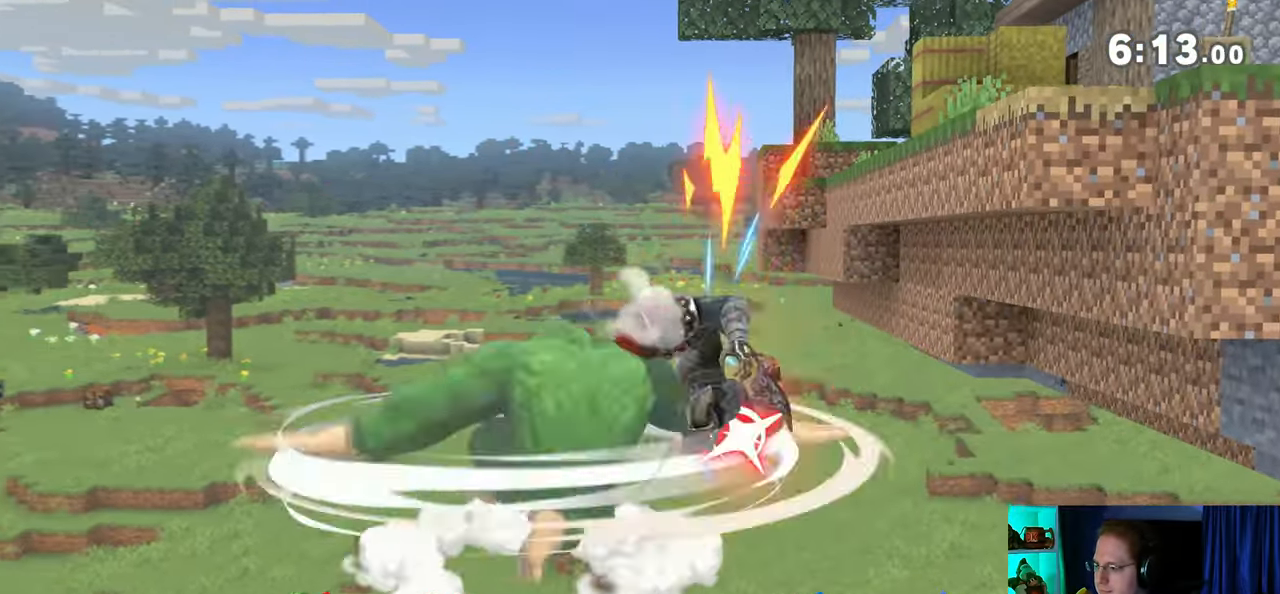
{"buttons": ["Y"], "left_stick": "down-right", "right_stick": "center", "events": [[367, "Y", "up"], [500, "Y", "down"]]}
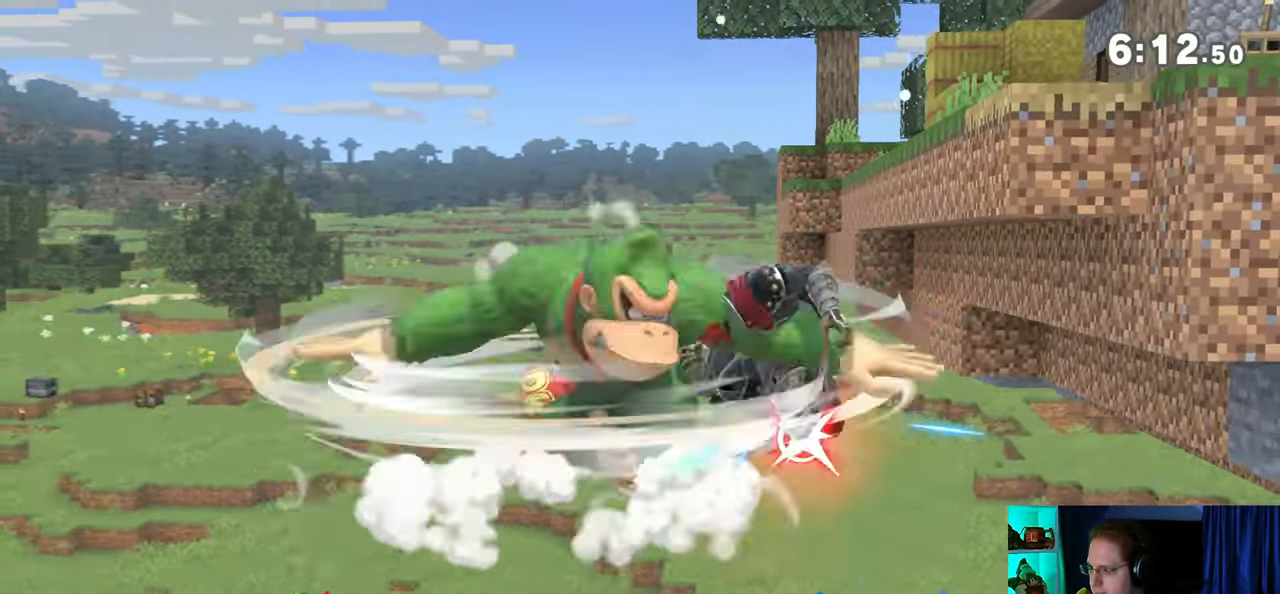
{"buttons": ["Y"], "left_stick": "down-right", "right_stick": "center", "events": [[117, "Y", "up"], [183, "Y", "down"], [250, "Y", "up"], [317, "Y", "down"], [400, "Y", "up"], [450, "Y", "down"]]}
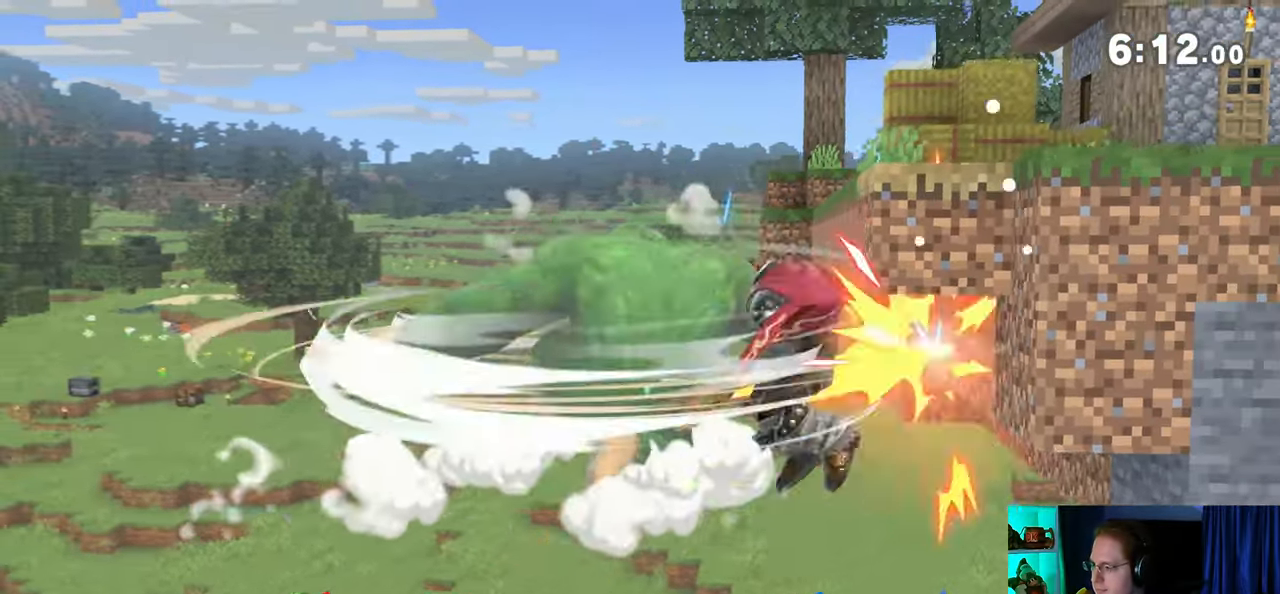
{"buttons": [], "left_stick": "right", "right_stick": "center", "events": [[50, "Y", "up"], [117, "Y", "down"], [333, "Y", "up"], [333, "left_stick", "right"]]}
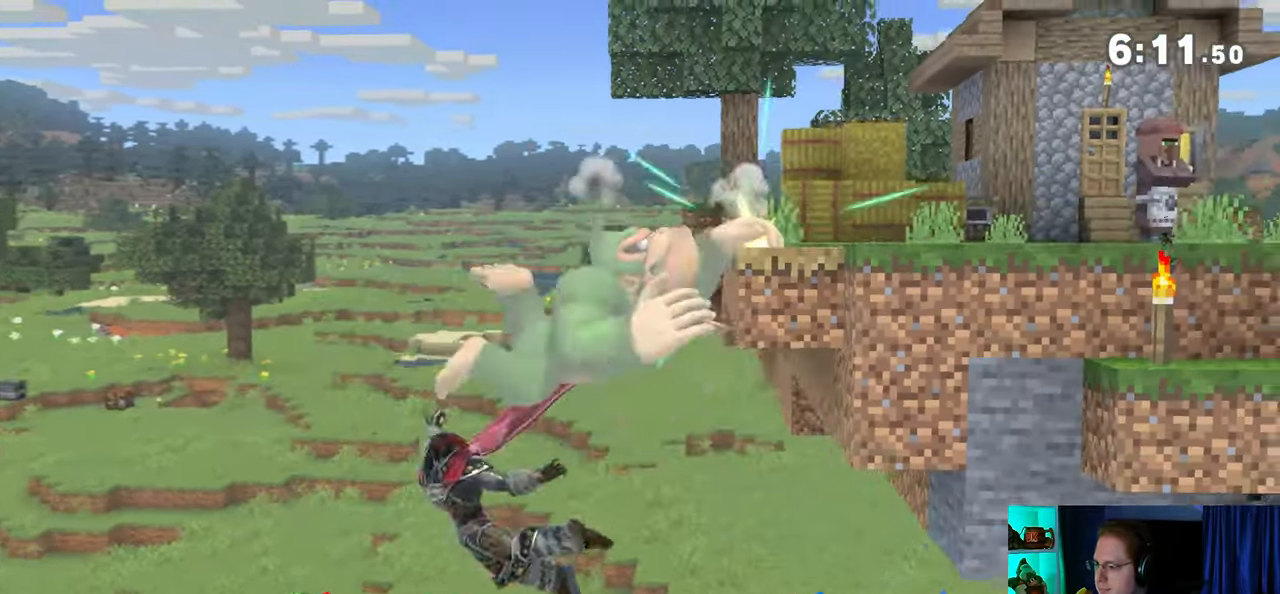
{"buttons": [], "left_stick": "center", "right_stick": "center", "events": [[17, "left_stick", "center"], [217, "left_stick", "left"], [367, "A", "down"], [433, "A", "up"], [500, "left_stick", "center"]]}
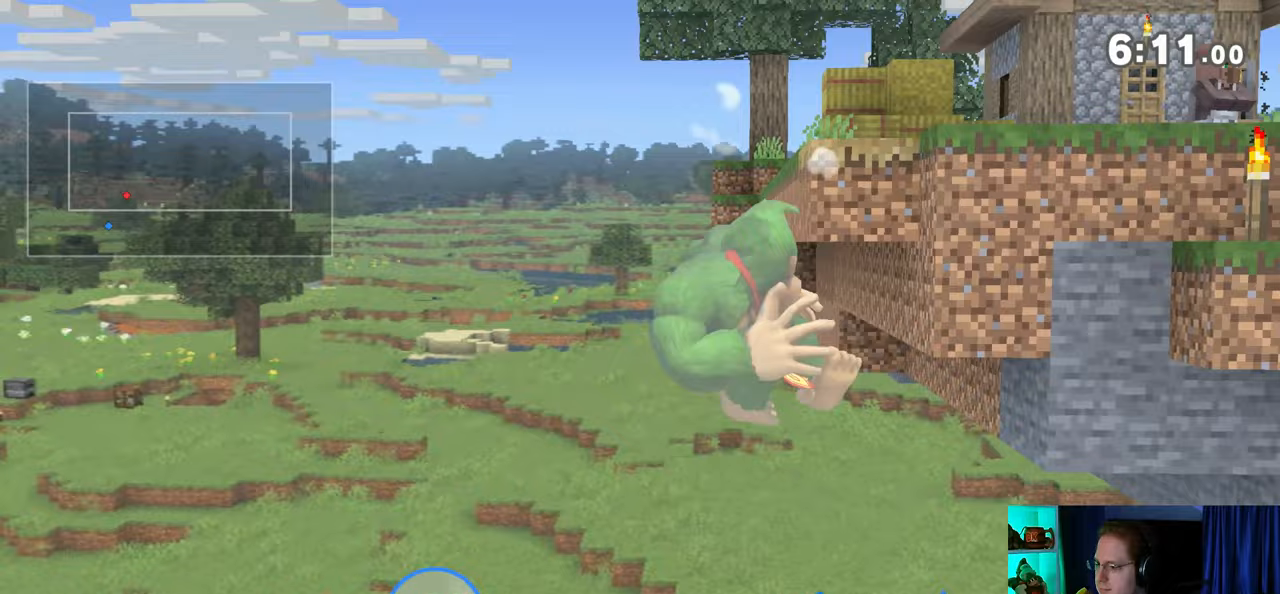
{"buttons": [], "left_stick": "right", "right_stick": "center", "events": [[50, "left_stick", "right"], [233, "left_stick", "left"], [333, "Y", "down"], [367, "A", "down"], [467, "A", "up"], [467, "Y", "up"], [500, "left_stick", "right"]]}
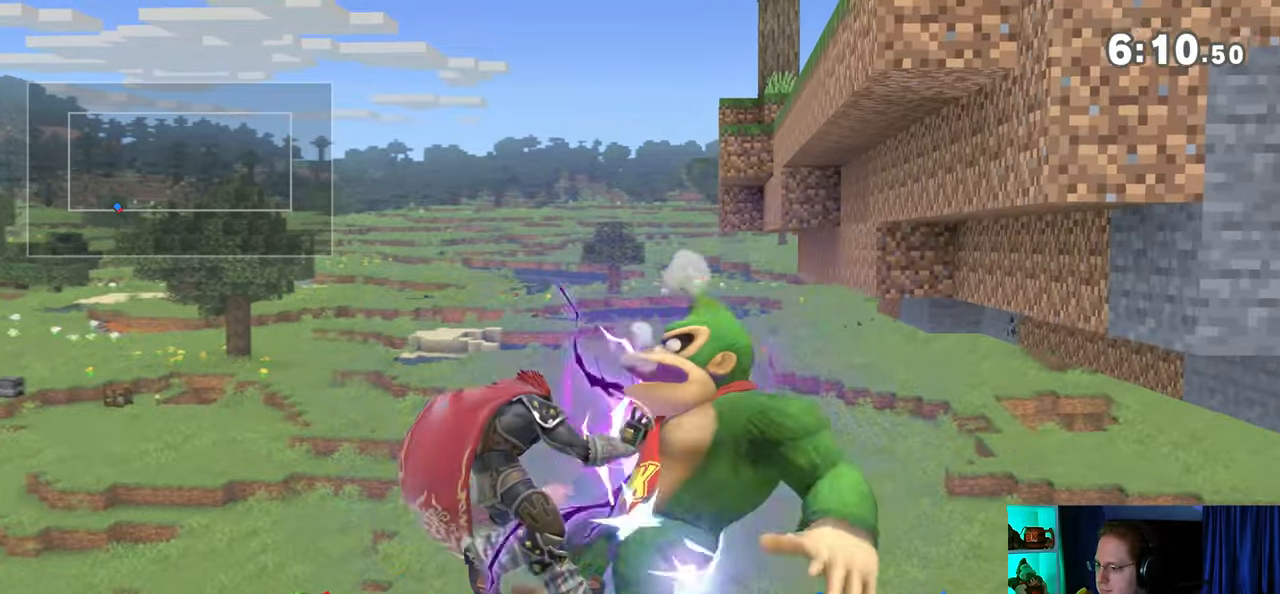
{"buttons": [], "left_stick": "up", "right_stick": "center", "events": [[150, "left_stick", "up"], [233, "X", "down"], [433, "X", "up"]]}
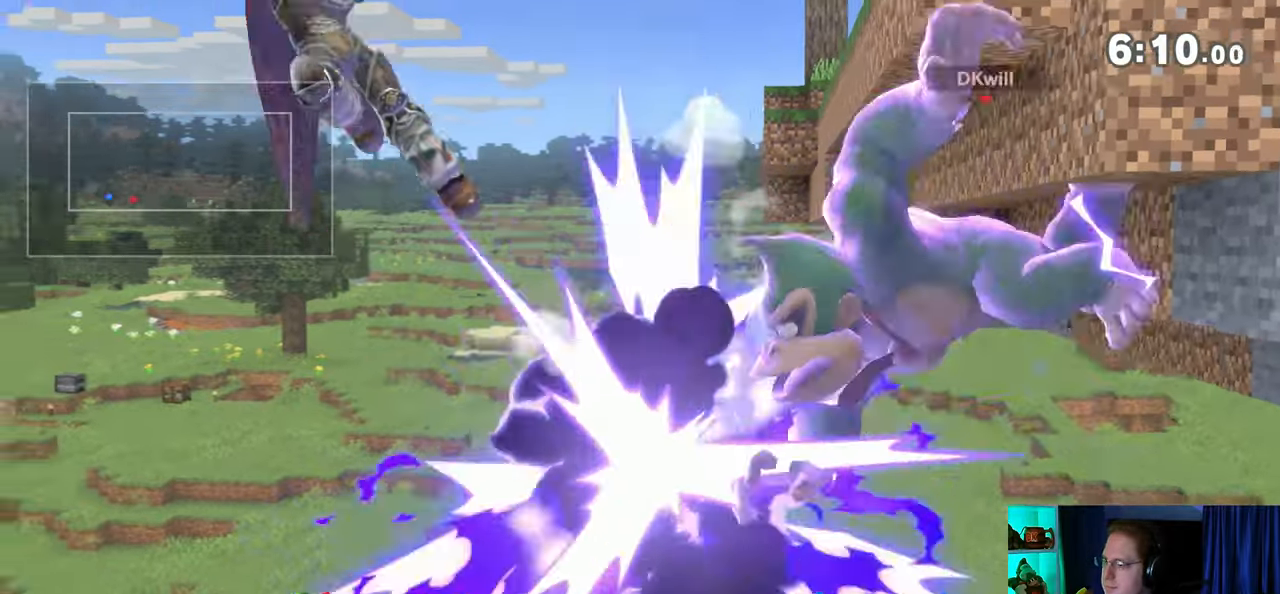
{"buttons": [], "left_stick": "center", "right_stick": "center", "events": [[17, "left_stick", "left"], [117, "left_stick", "center"], [150, "A", "down"], [250, "A", "up"]]}
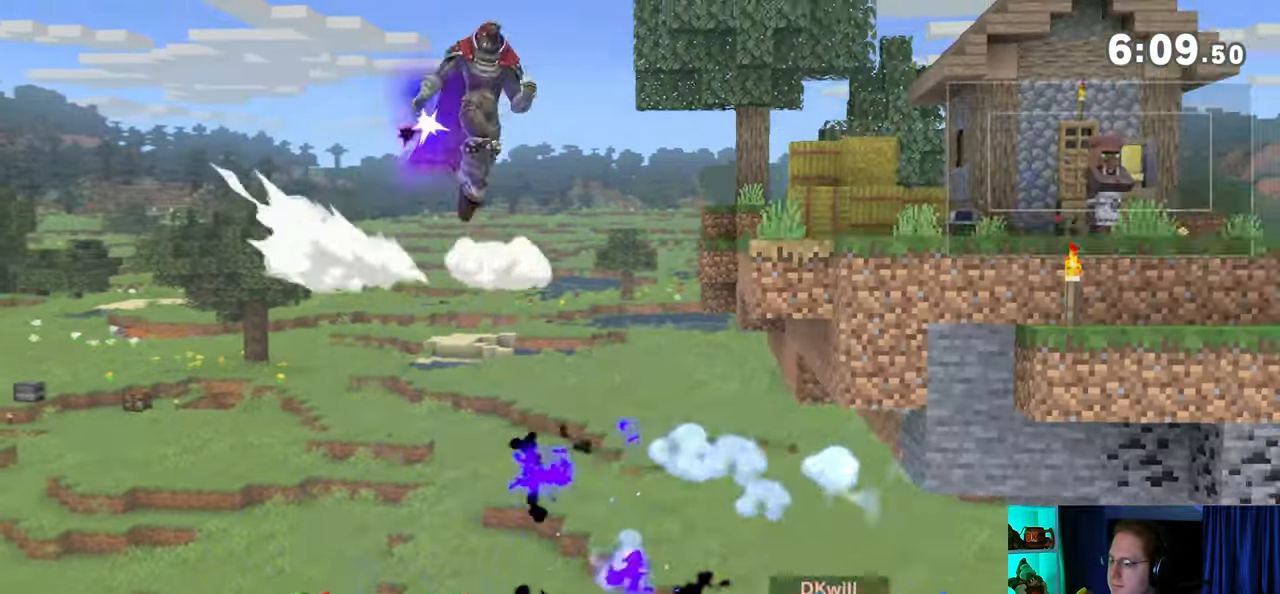
{"buttons": ["Y"], "left_stick": "center", "right_stick": "center", "events": [[50, "Y", "down"], [150, "Y", "up"], [200, "Y", "down"], [267, "Y", "up"], [367, "Y", "down"], [400, "Y", "up"], [467, "Y", "down"]]}
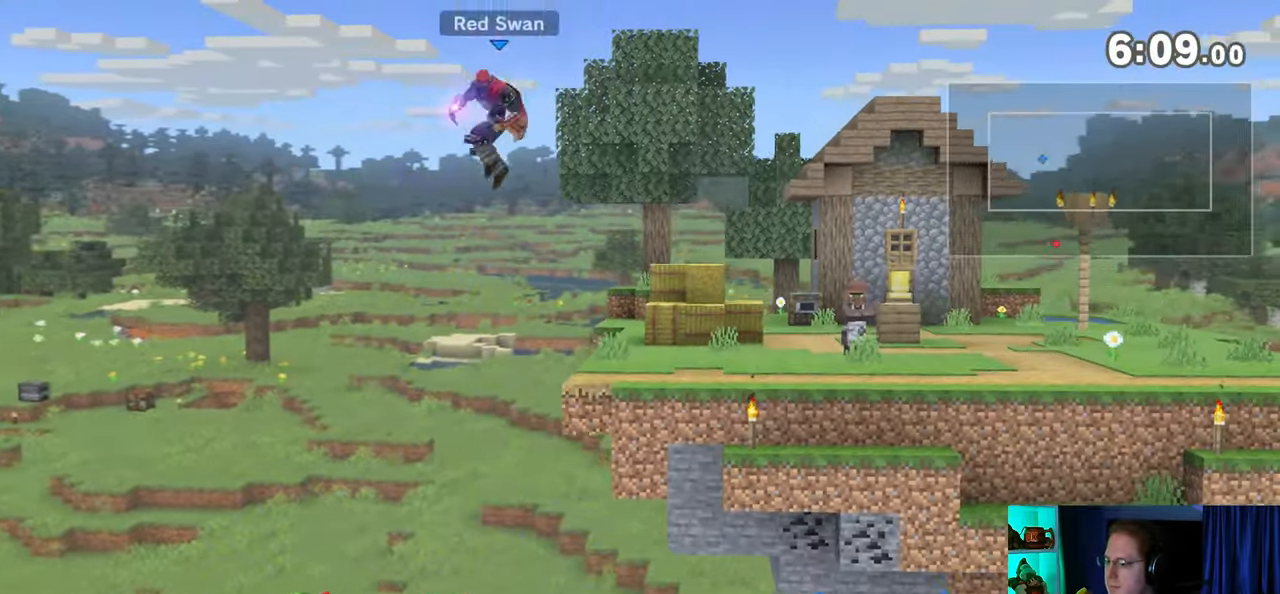
{"buttons": [], "left_stick": "center", "right_stick": "center", "events": [[83, "Y", "up"]]}
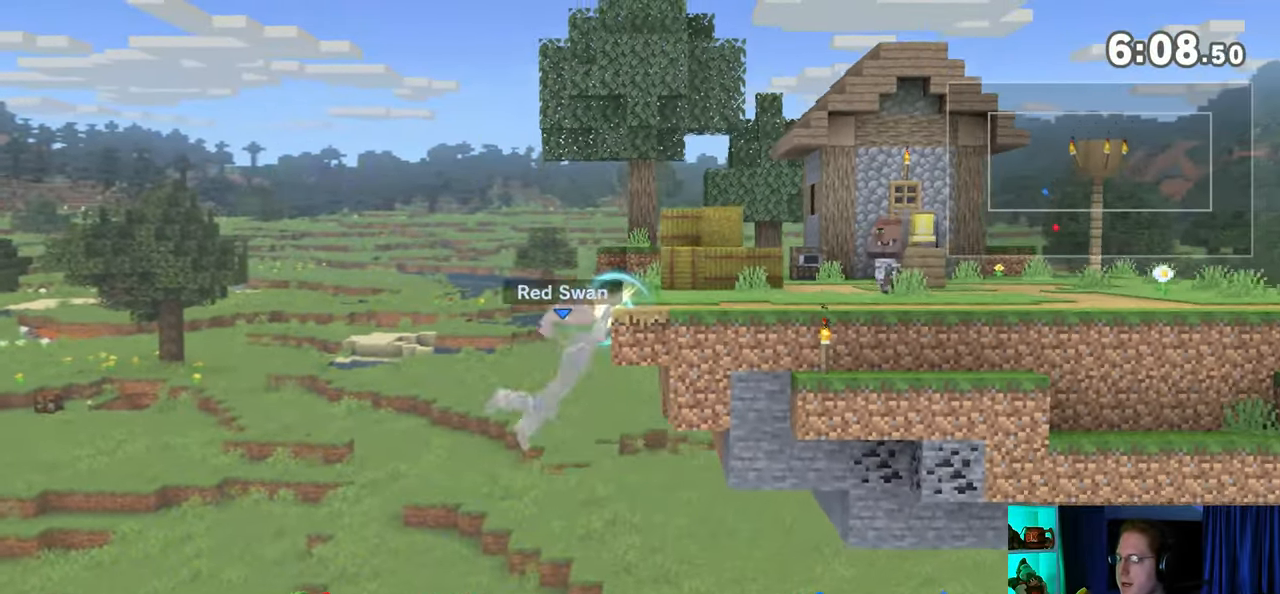
{"buttons": [], "left_stick": "center", "right_stick": "center", "events": []}
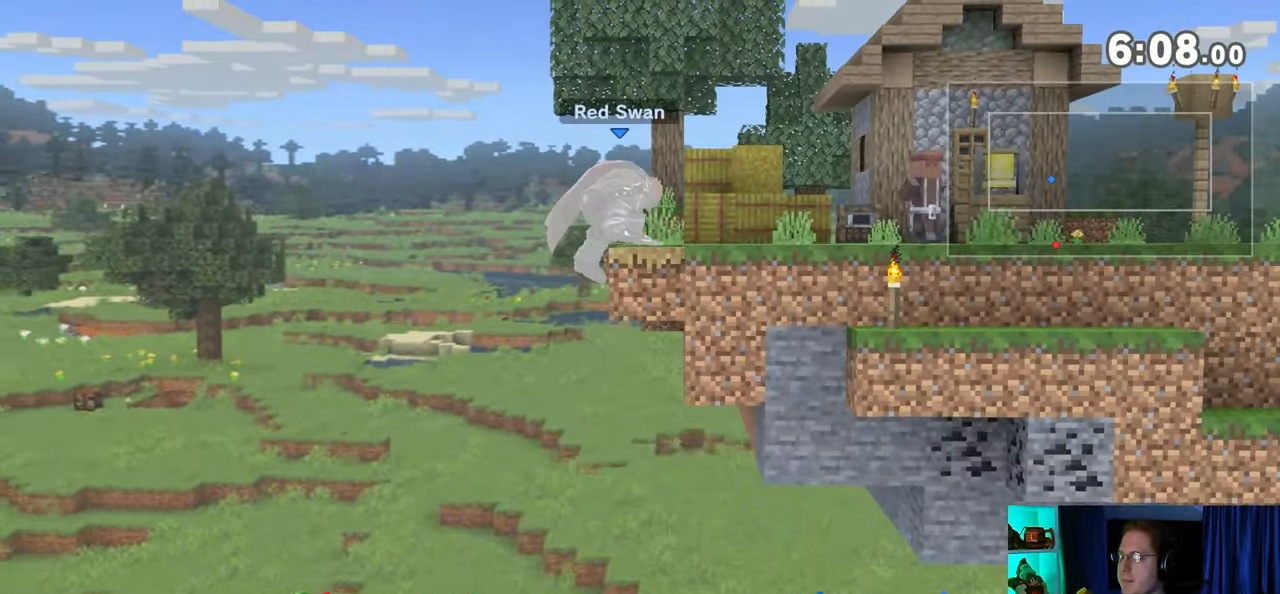
{"buttons": [], "left_stick": "center", "right_stick": "center", "events": []}
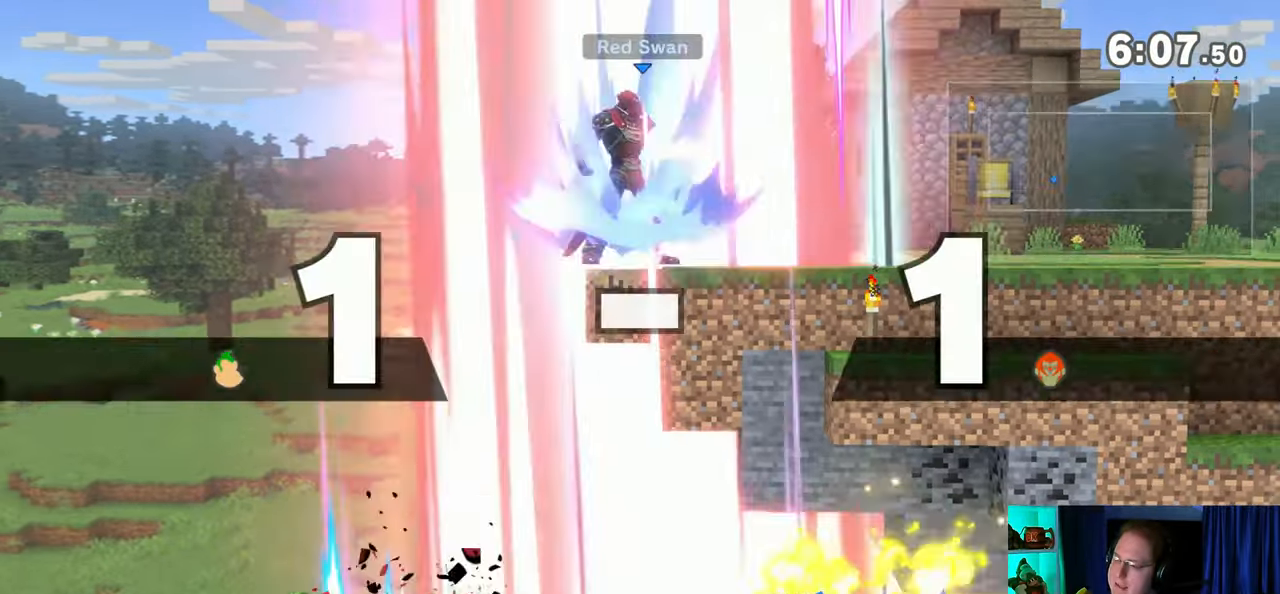
{"buttons": [], "left_stick": "center", "right_stick": "center", "events": []}
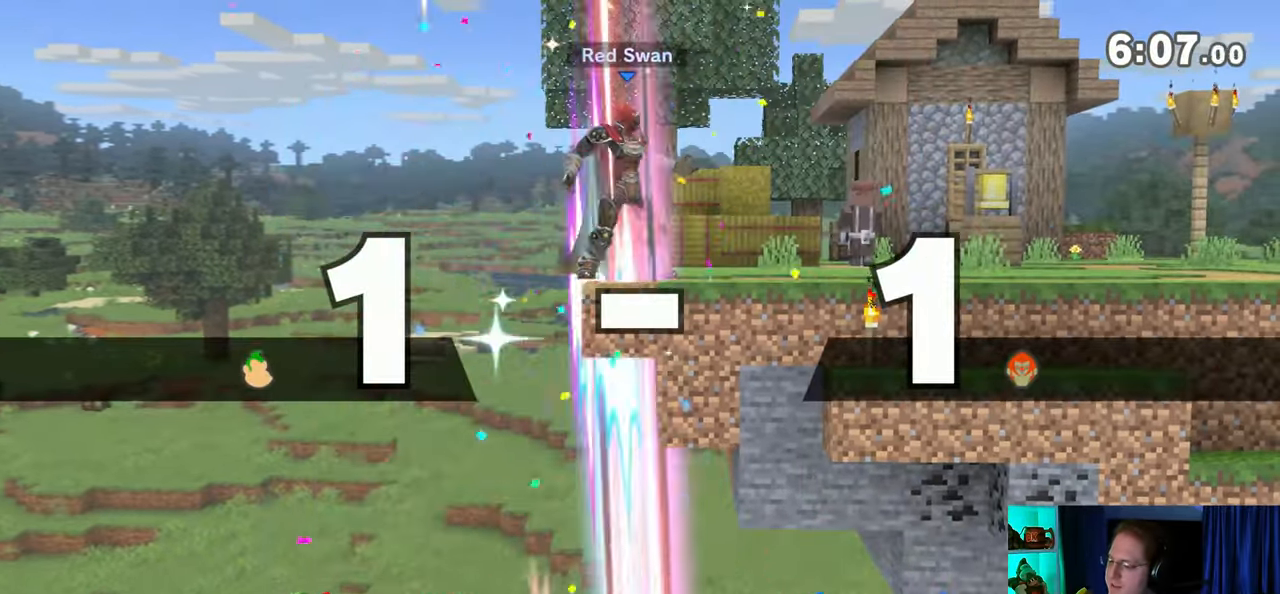
{"buttons": [], "left_stick": "center", "right_stick": "center", "events": []}
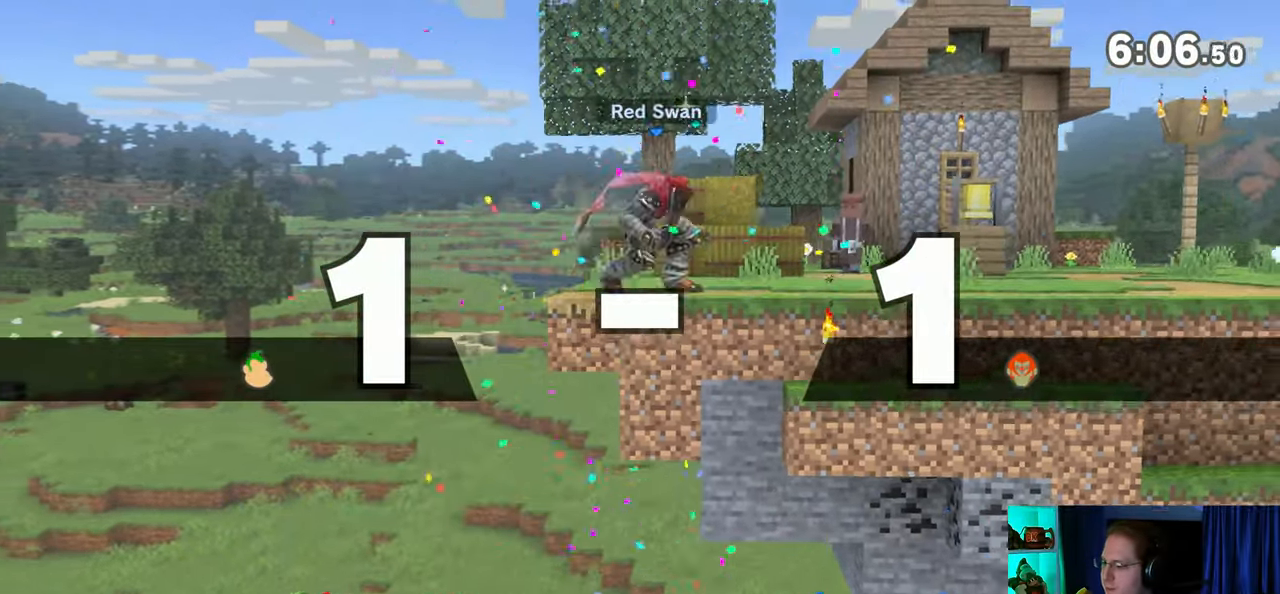
{"buttons": [], "left_stick": "up-left", "right_stick": "center", "events": [[450, "left_stick", "up-left"]]}
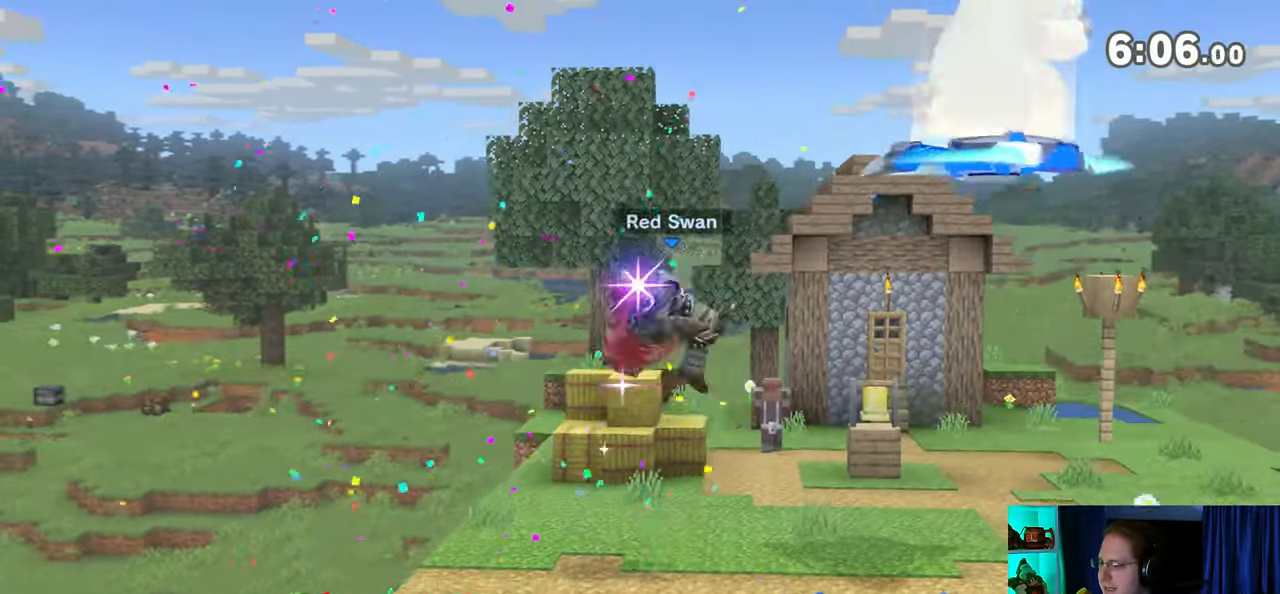
{"buttons": [], "left_stick": "center", "right_stick": "center", "events": [[150, "left_stick", "down-left"], [250, "left_stick", "center"], [283, "B", "down"], [333, "B", "up"]]}
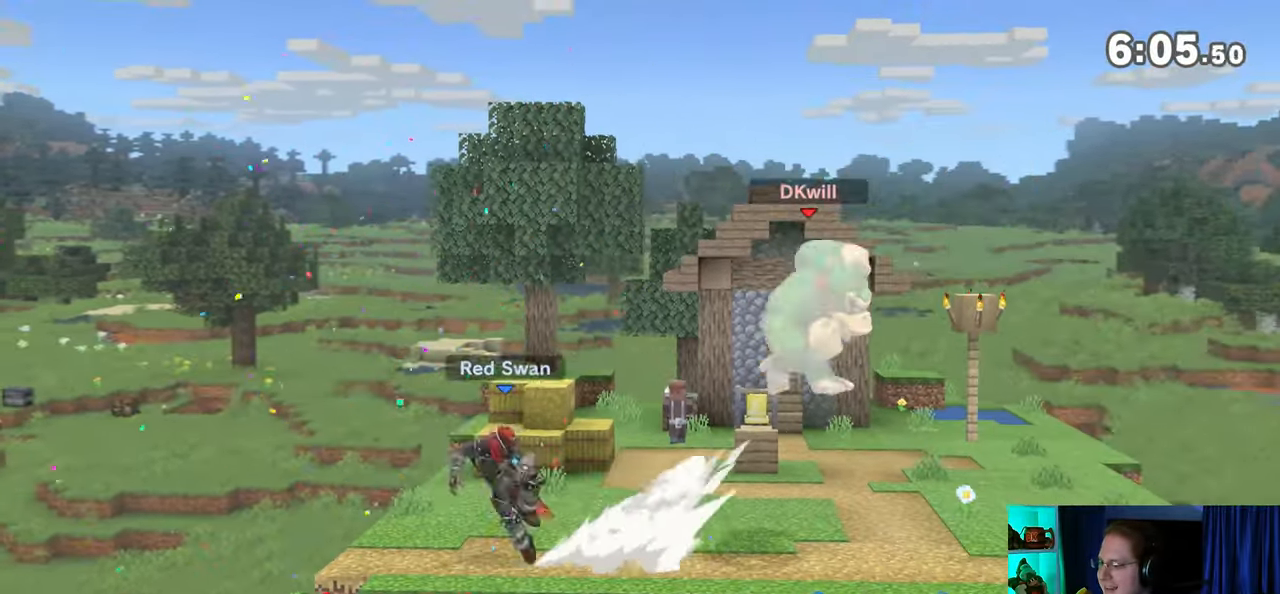
{"buttons": [], "left_stick": "left", "right_stick": "center", "events": [[83, "R1", "down"], [150, "R1", "up"], [300, "left_stick", "left"]]}
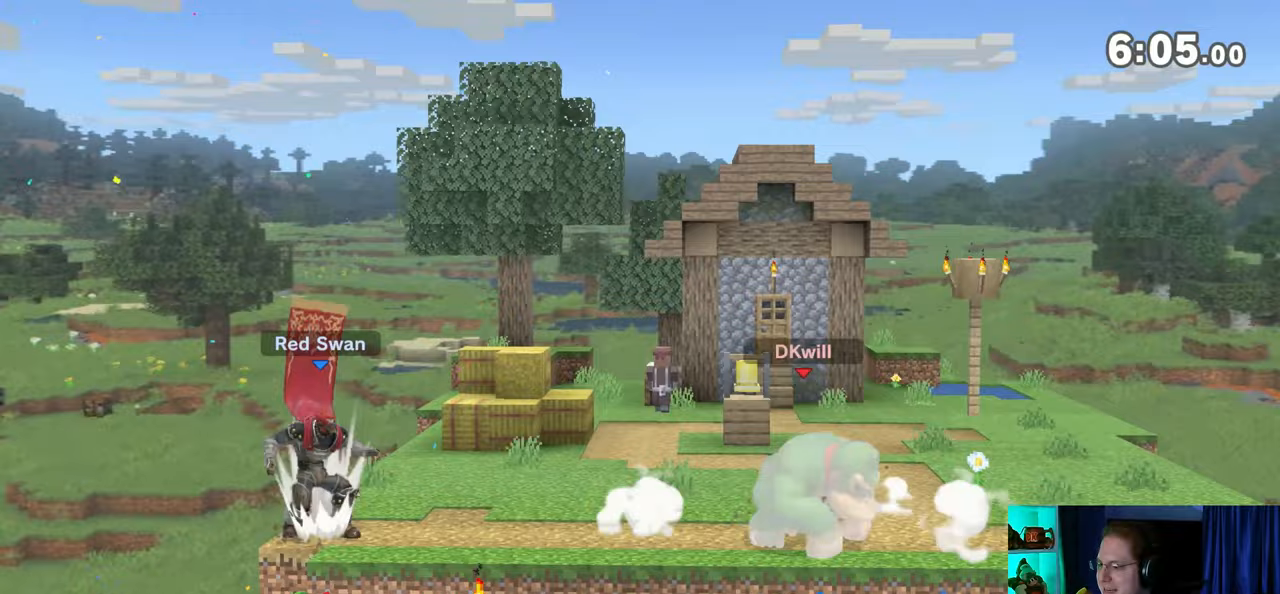
{"buttons": [], "left_stick": "up-right", "right_stick": "center", "events": [[183, "left_stick", "center"], [267, "Y", "down"], [300, "A", "down"], [300, "Y", "up"], [367, "A", "up"], [467, "left_stick", "up-right"]]}
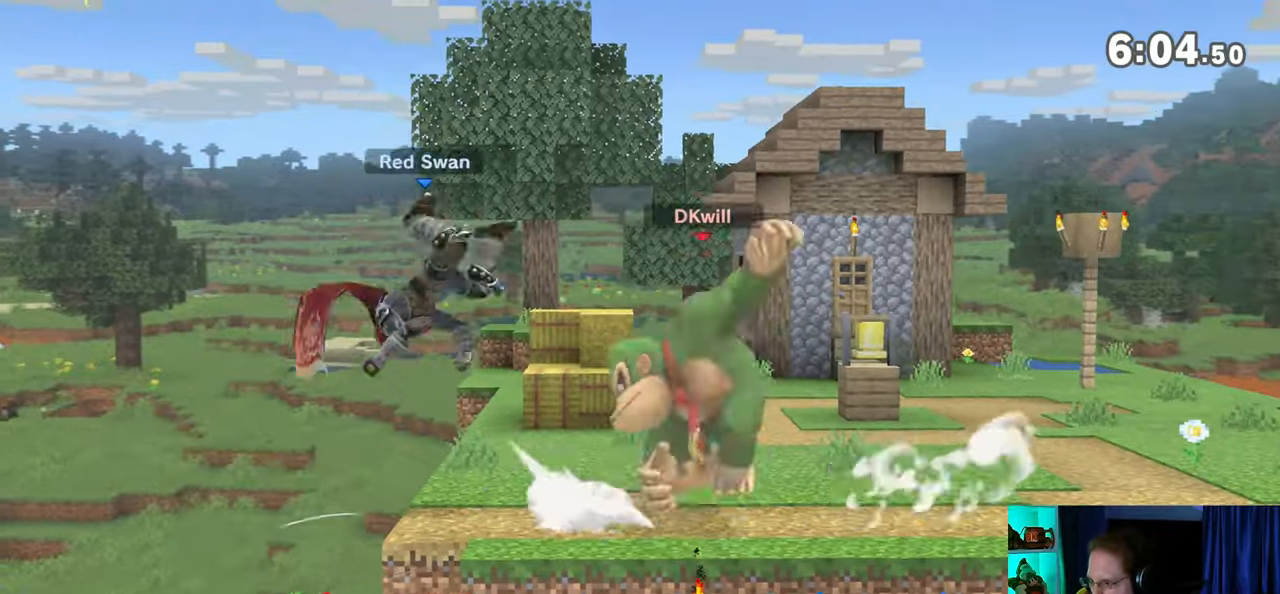
{"buttons": [], "left_stick": "down", "right_stick": "center", "events": [[83, "left_stick", "up"], [250, "left_stick", "up-right"], [400, "left_stick", "down"]]}